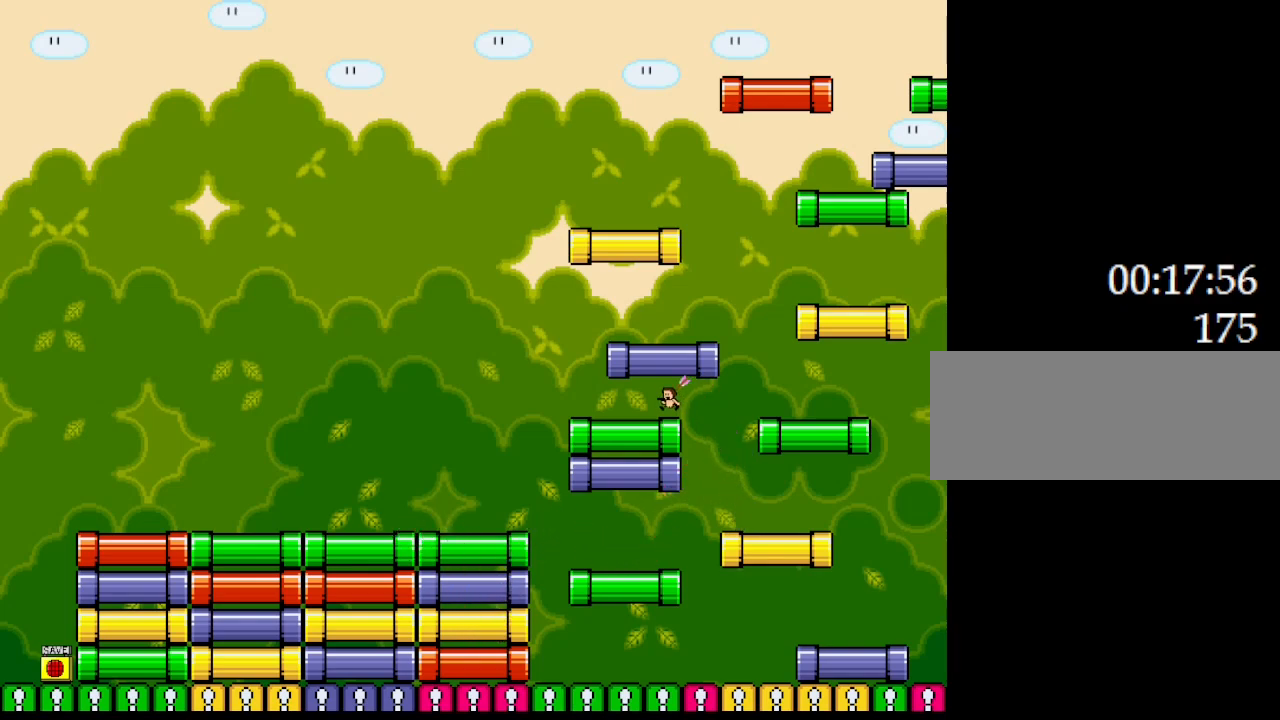
Gameplay with keyboard; each line is a JSON object with the keys held at the frame after it. "events" lists presses ("down") and releases ("up") of "down", "left", "r", "right", "up" and "z" between this image and that frame as [ms after this image, input, new state], when the widget could be followed in between. No other keys are recorded. Mouse input is not recorded. Not read: other_keys.
{"keys": [], "events": [[33, "left", "up"]]}
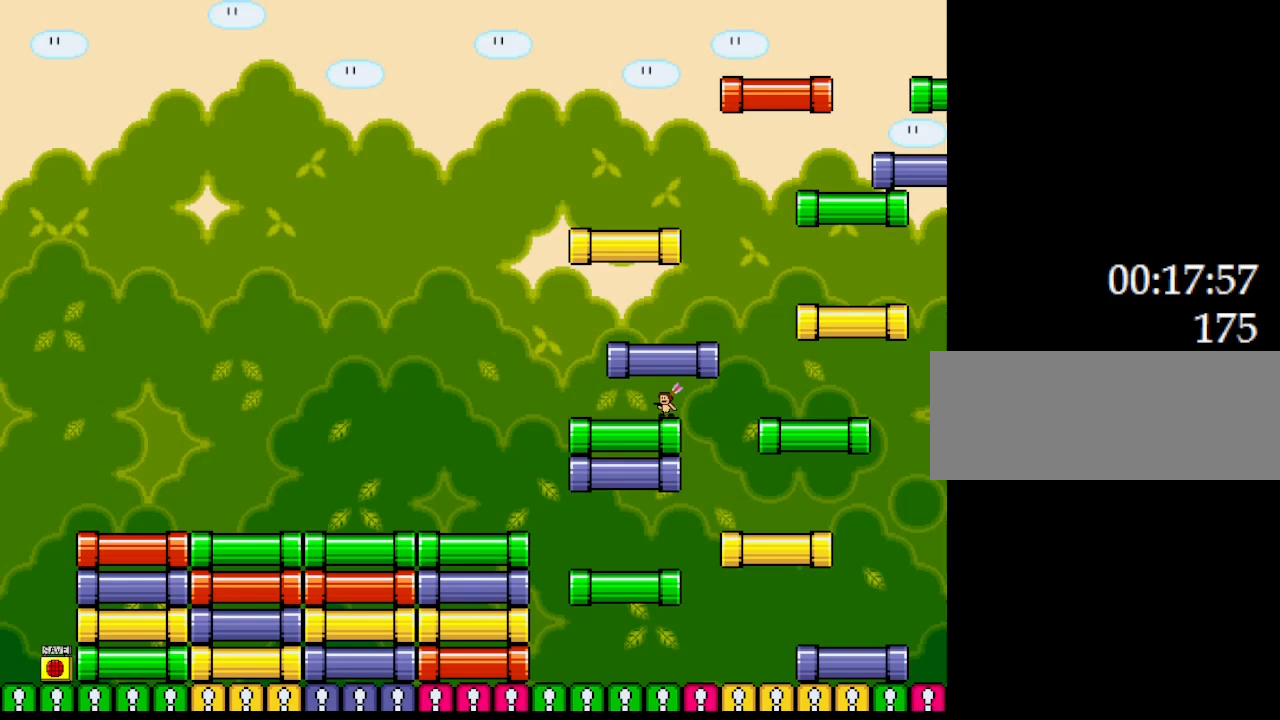
{"keys": ["right"], "events": [[33, "right", "down"]]}
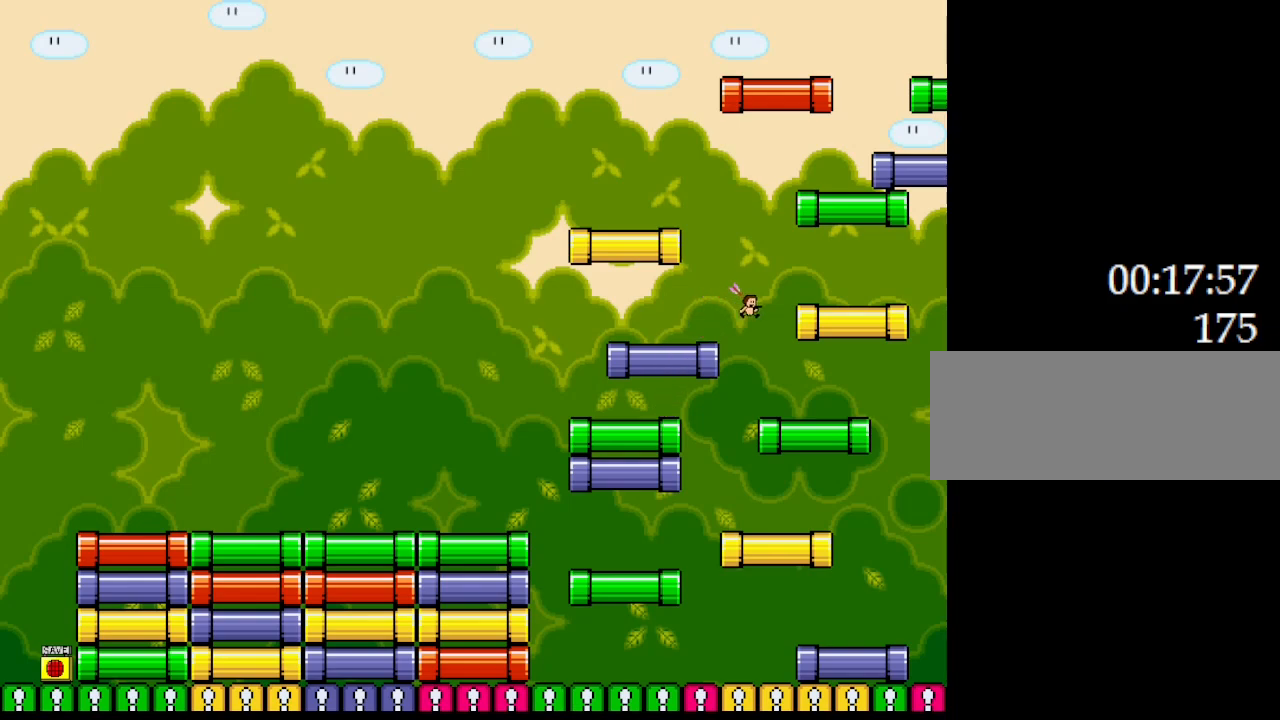
{"keys": [], "events": [[483, "right", "up"]]}
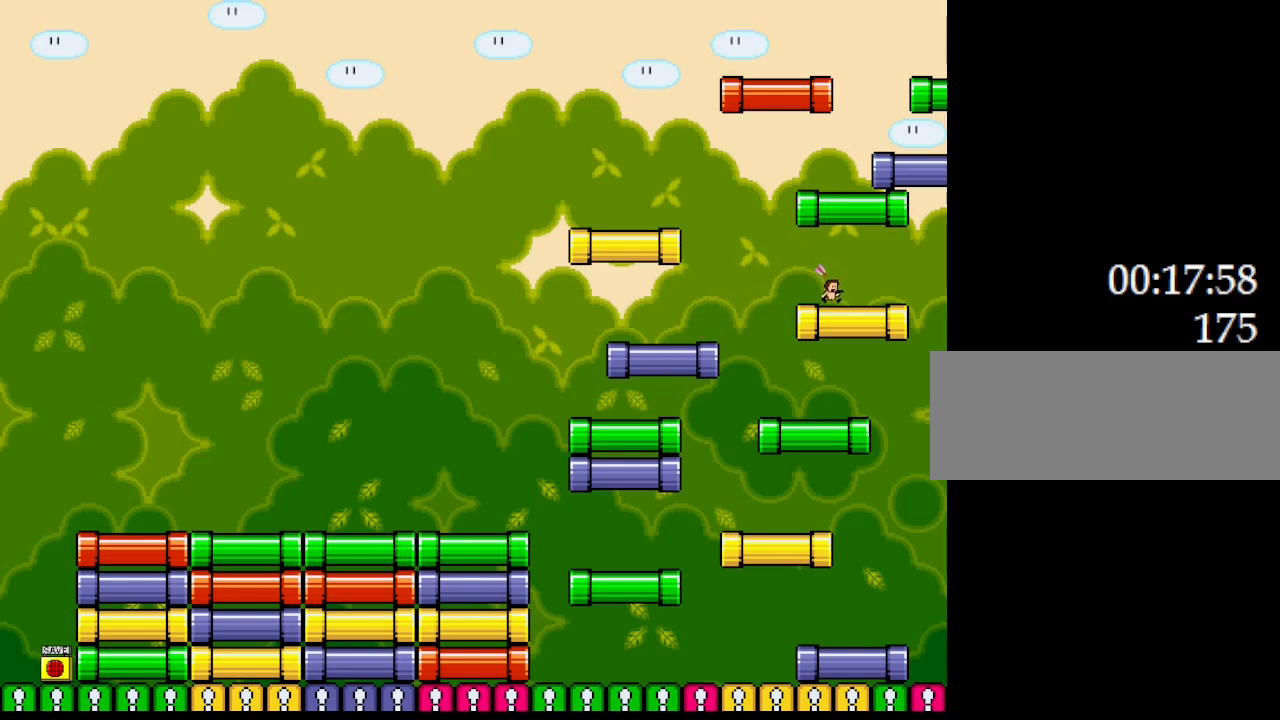
{"keys": [], "events": []}
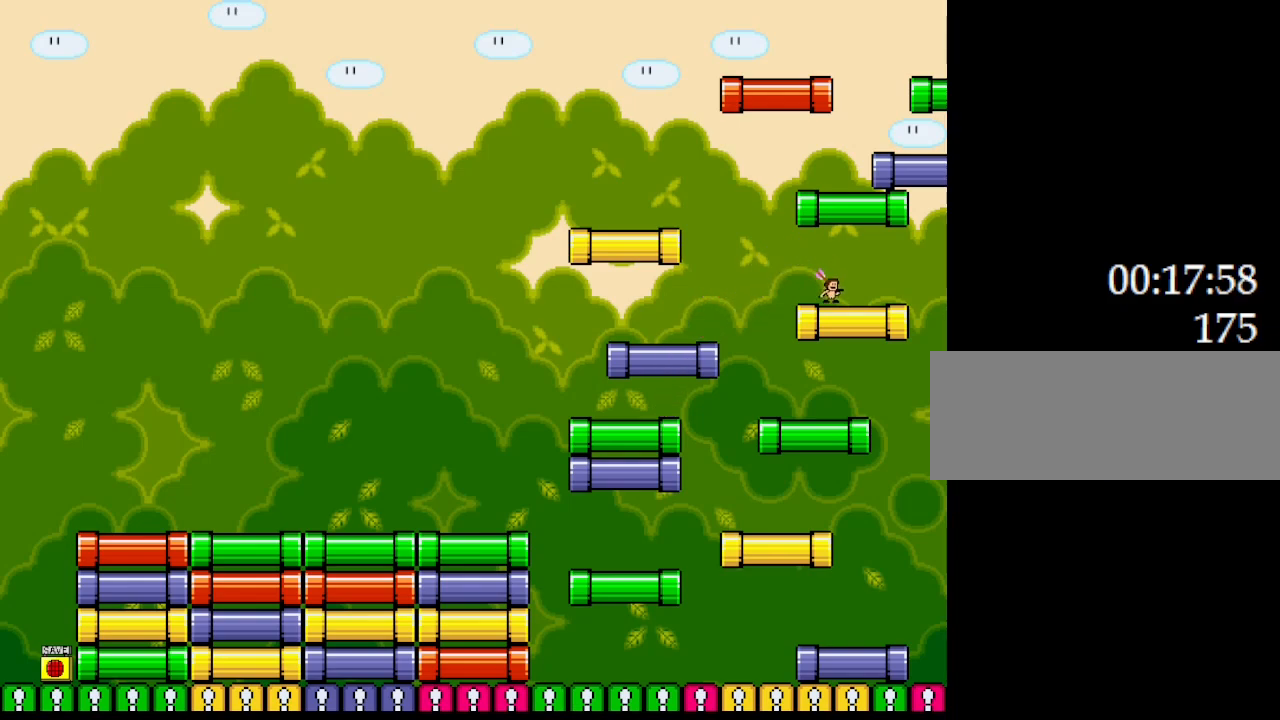
{"keys": [], "events": [[100, "right", "down"], [467, "right", "up"]]}
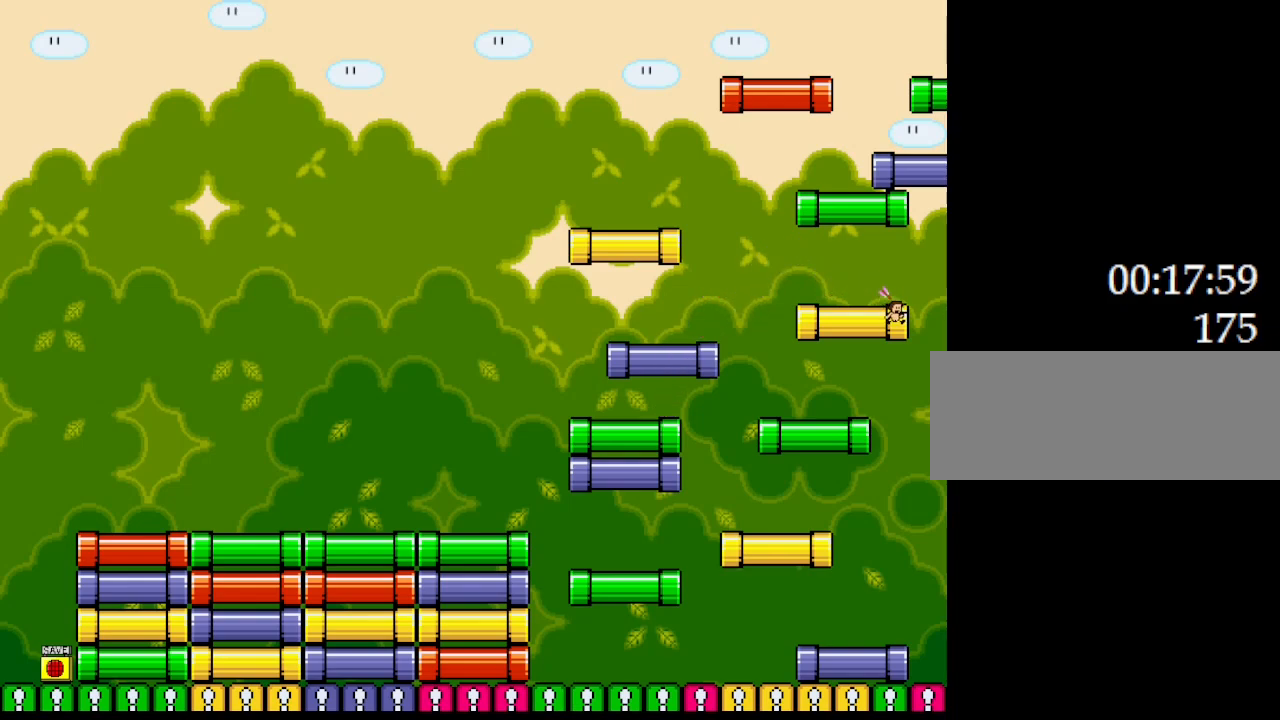
{"keys": ["left"], "events": [[300, "left", "down"]]}
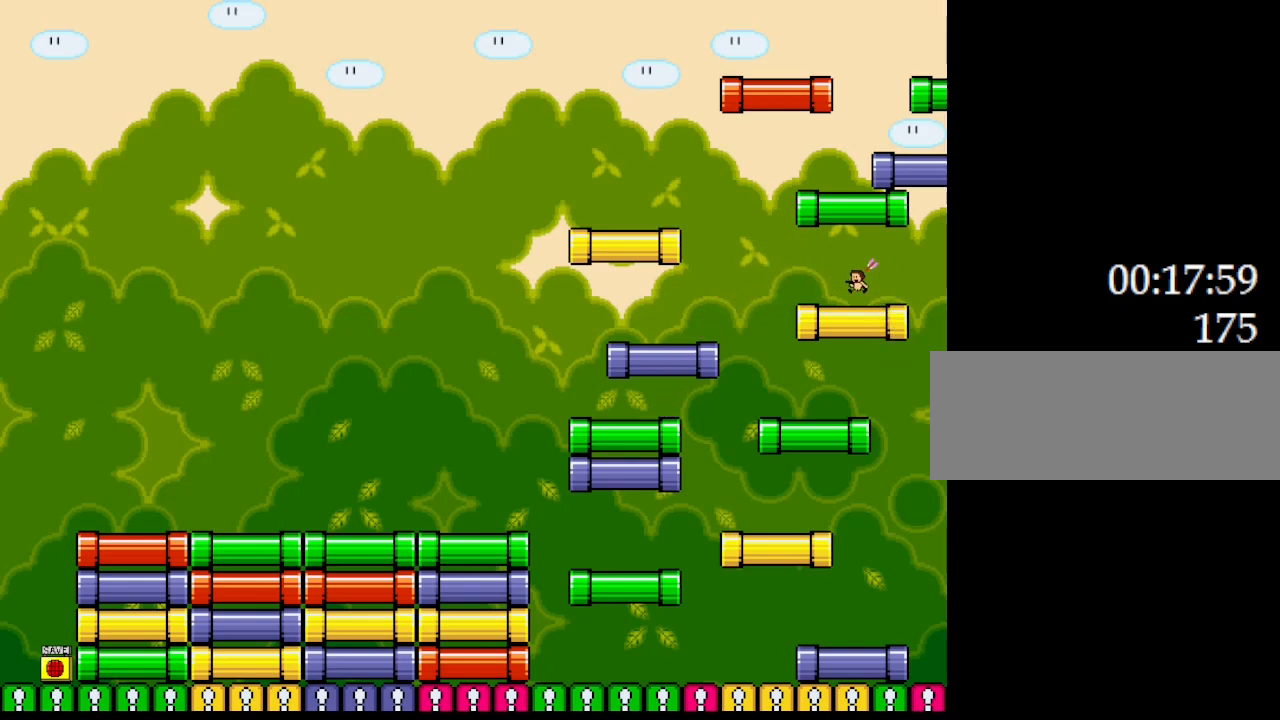
{"keys": ["left"], "events": [[33, "left", "up"], [383, "left", "down"]]}
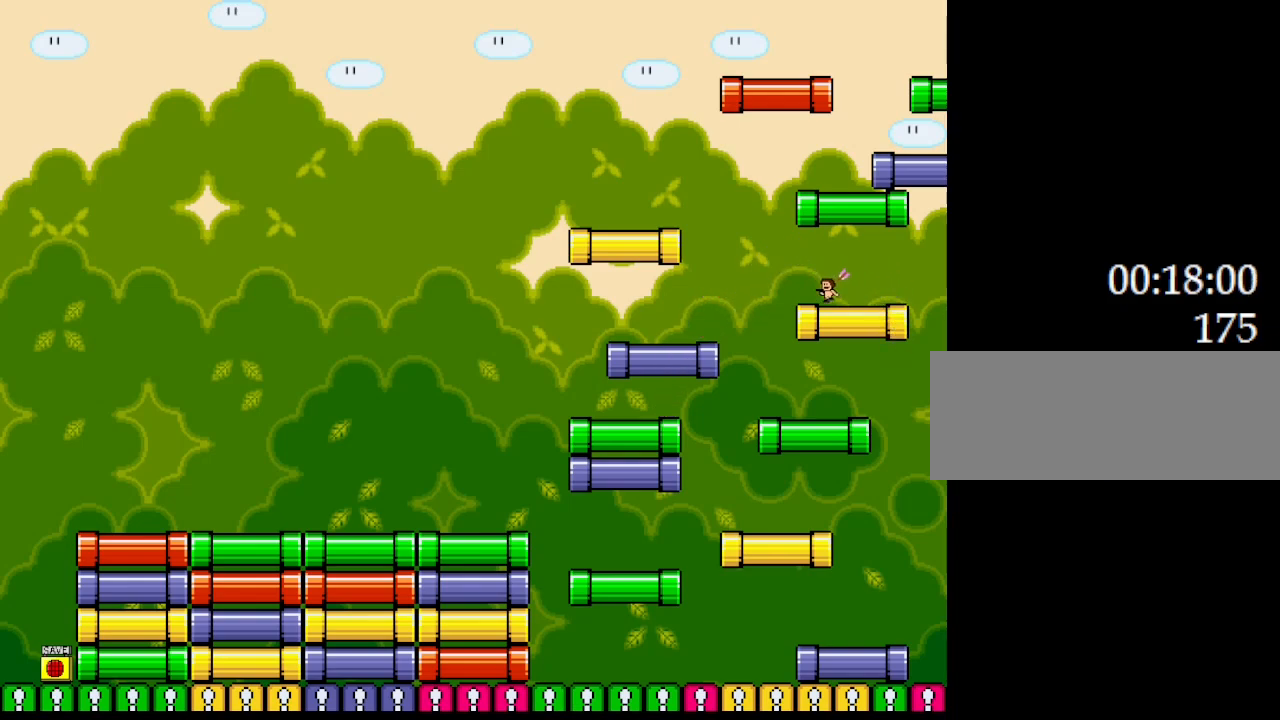
{"keys": [], "events": [[67, "left", "up"]]}
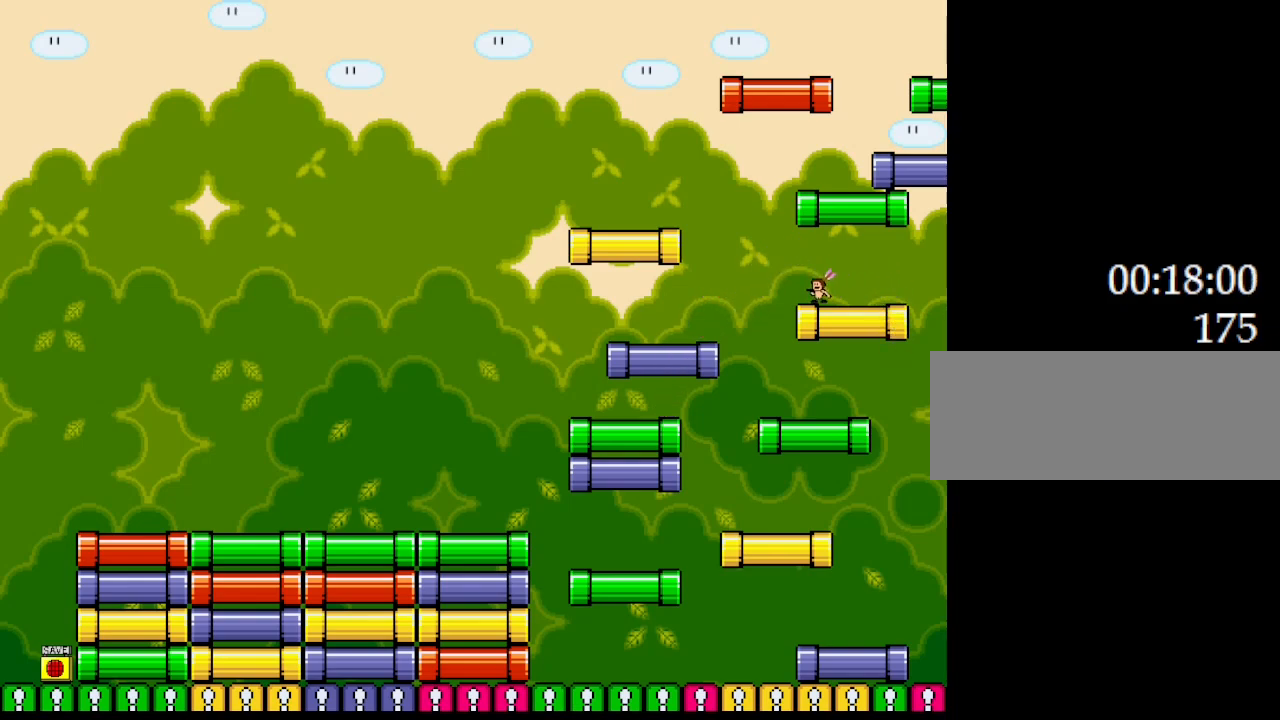
{"keys": [], "events": [[150, "right", "down"], [250, "right", "up"]]}
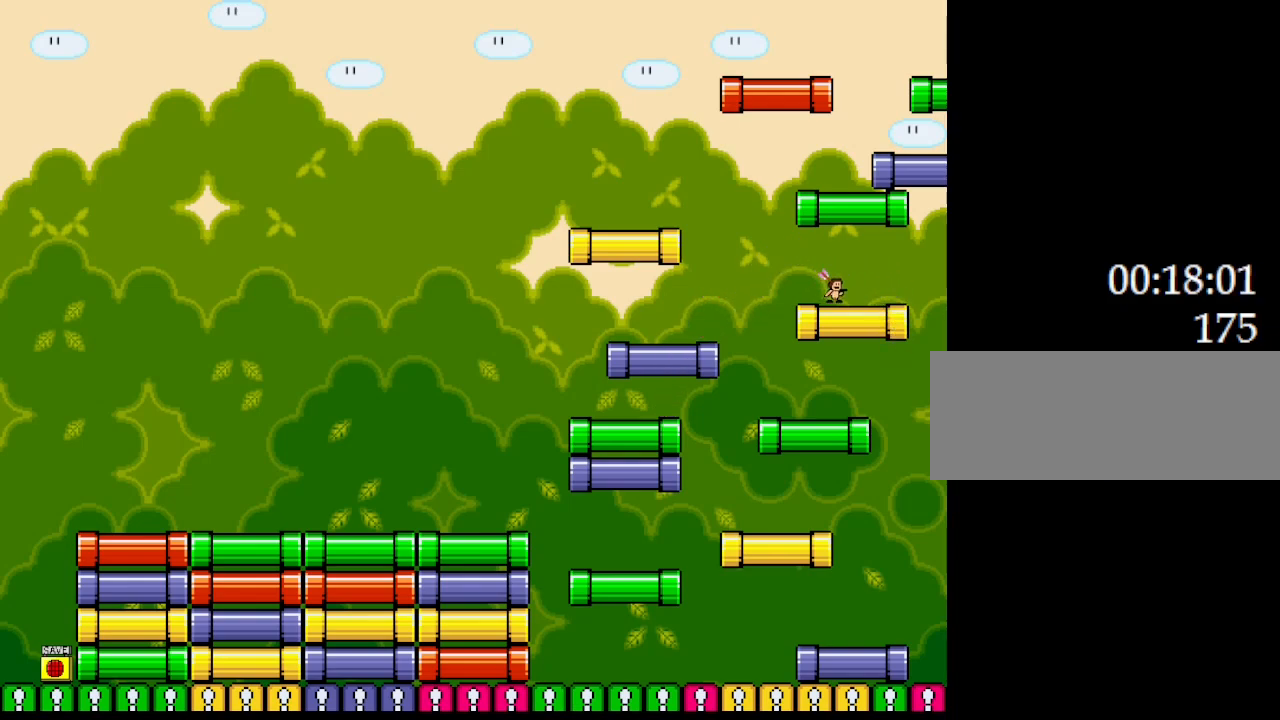
{"keys": [], "events": []}
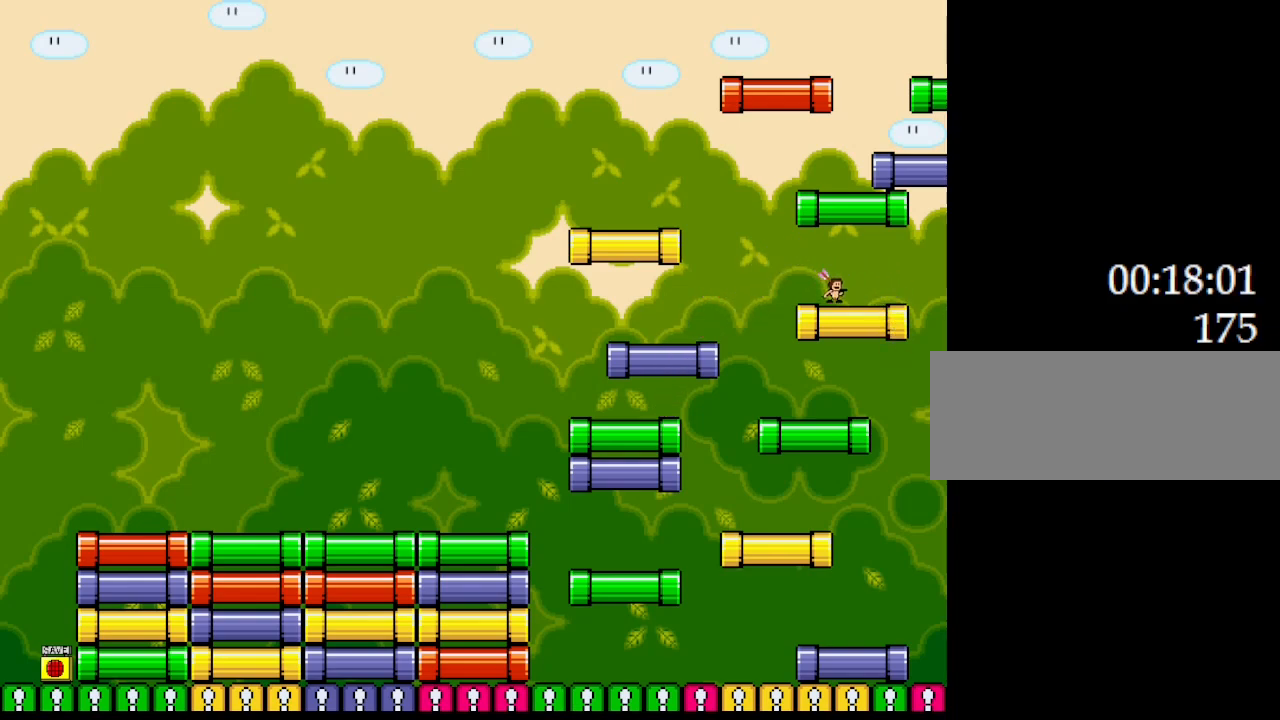
{"keys": [], "events": [[17, "right", "down"], [50, "right", "up"], [317, "left", "down"], [450, "left", "up"]]}
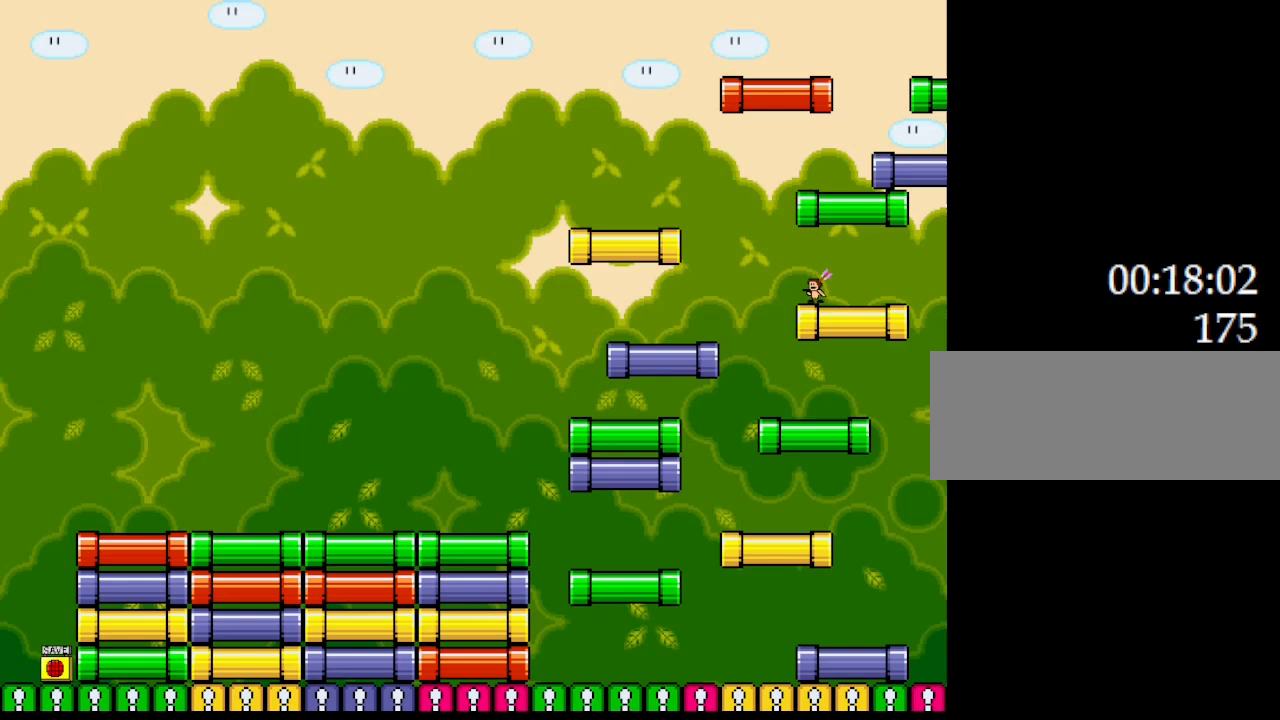
{"keys": [], "events": []}
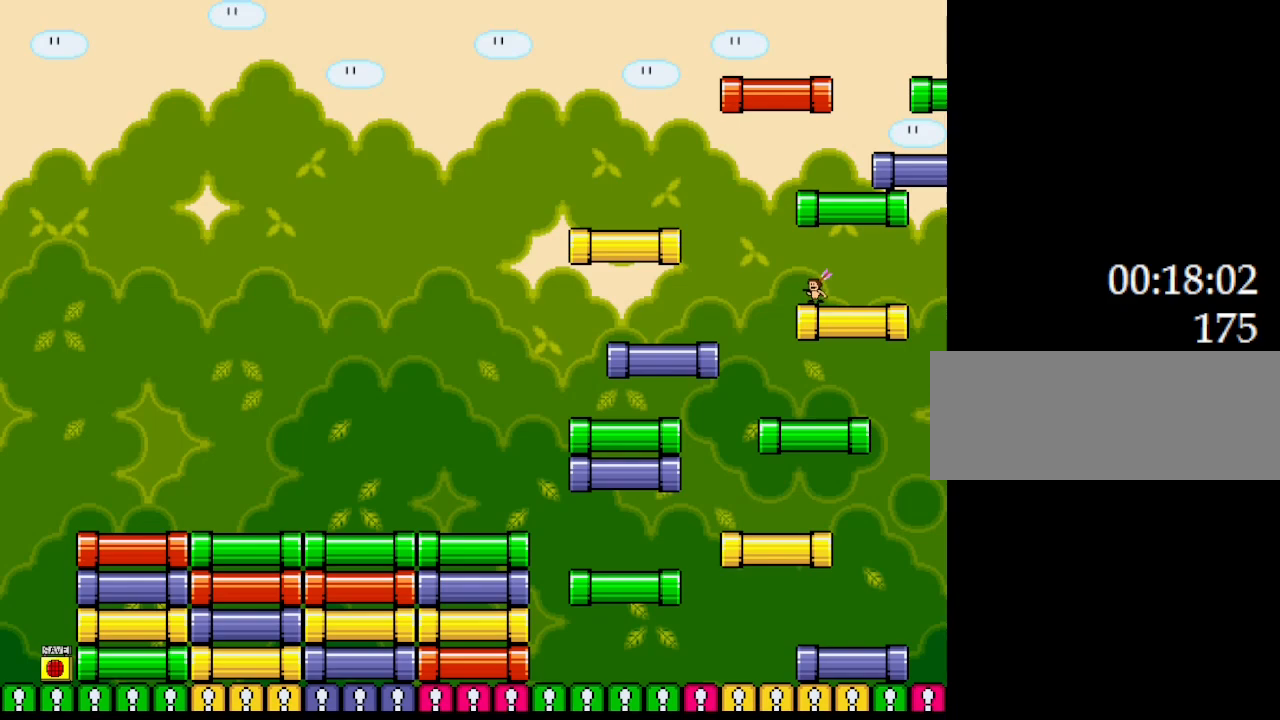
{"keys": [], "events": [[267, "left", "down"], [317, "left", "up"]]}
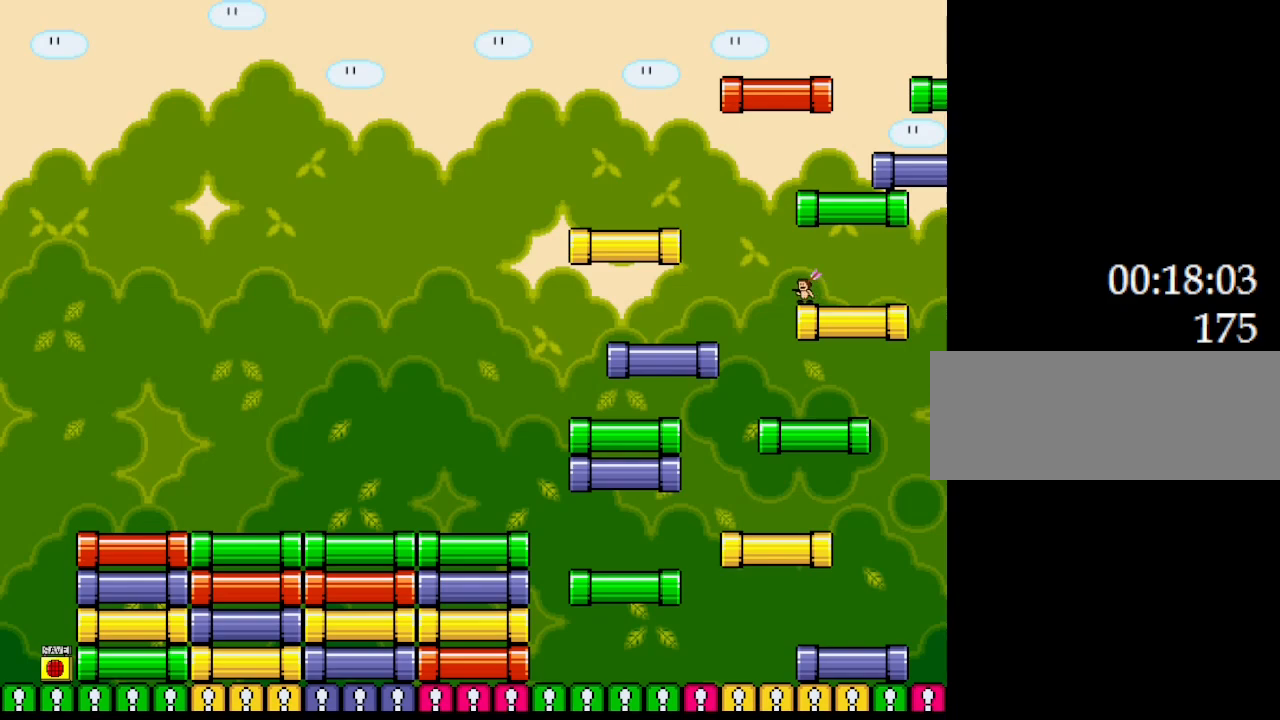
{"keys": ["right"], "events": [[400, "right", "down"]]}
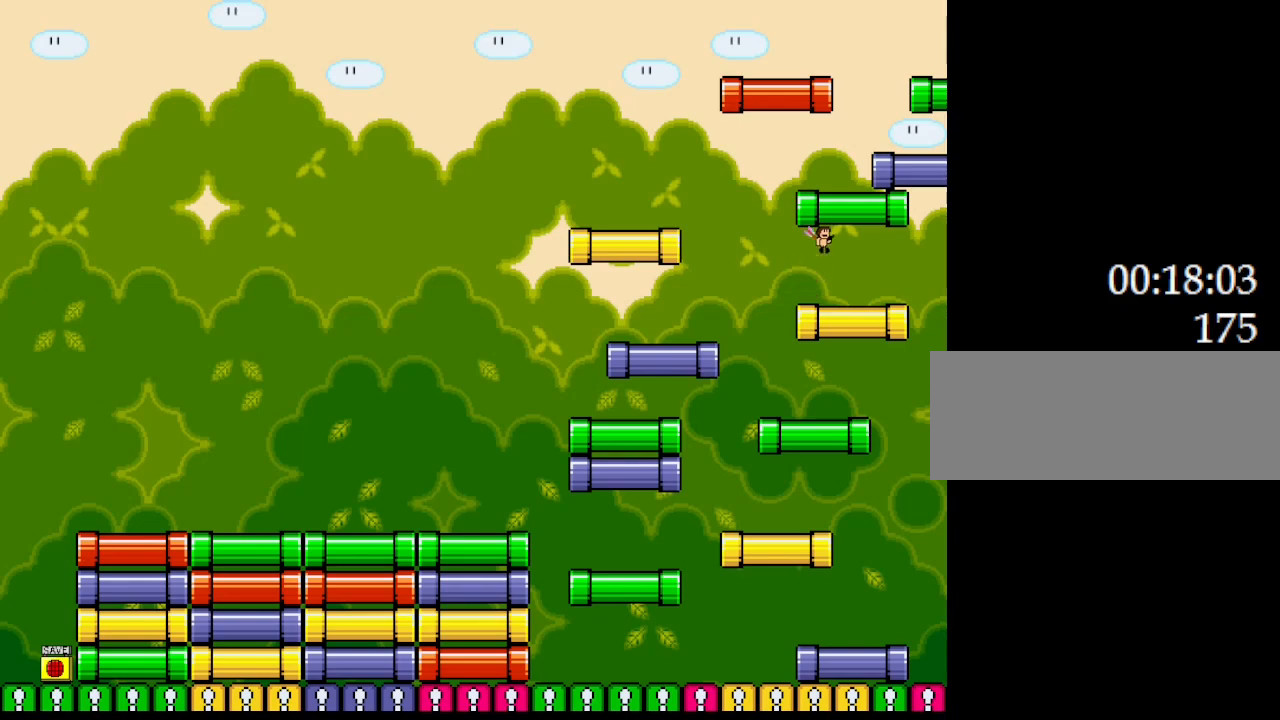
{"keys": ["left"], "events": [[317, "right", "up"], [500, "left", "down"]]}
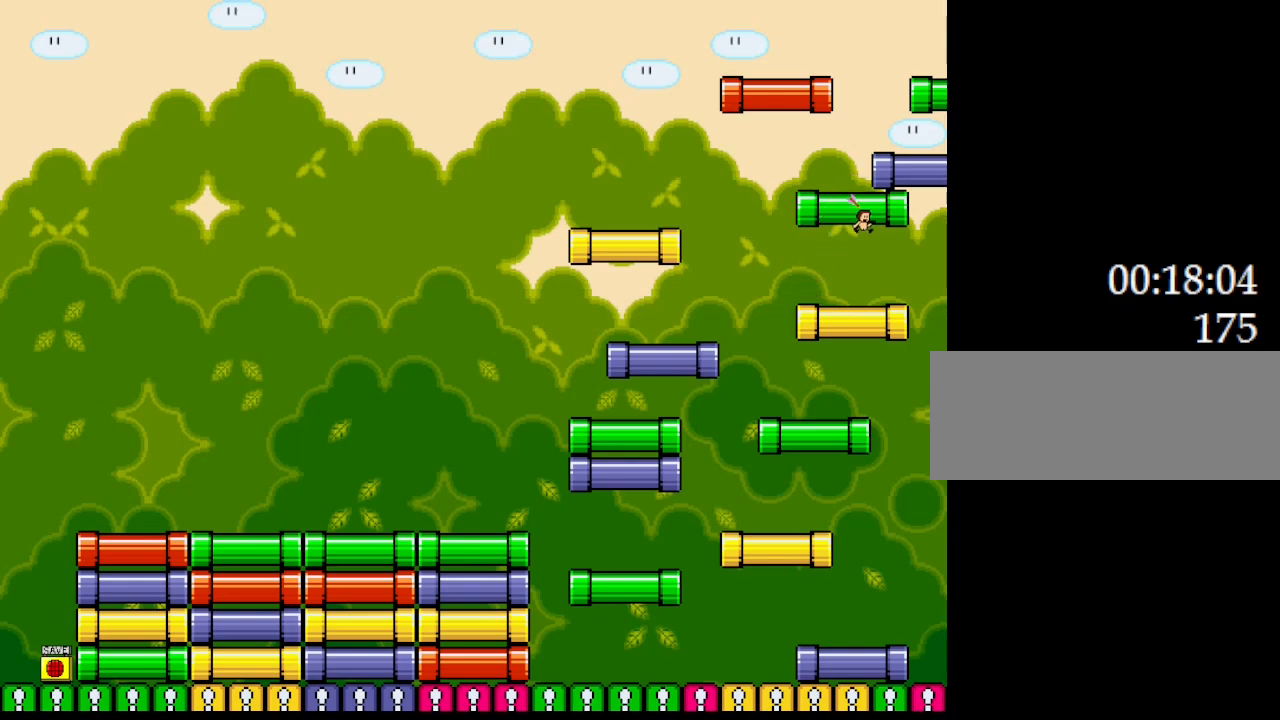
{"keys": [], "events": [[67, "left", "up"], [267, "right", "down"], [350, "right", "up"]]}
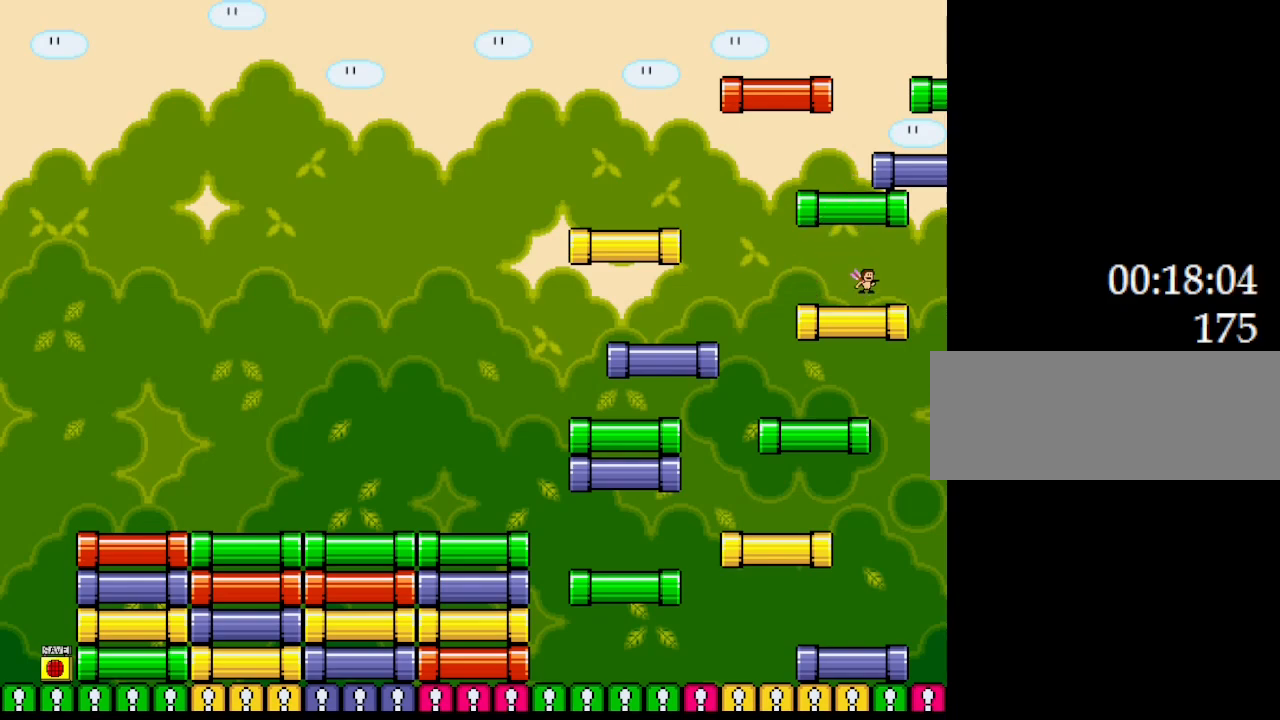
{"keys": ["right"], "events": [[33, "left", "down"], [100, "left", "up"], [300, "right", "down"]]}
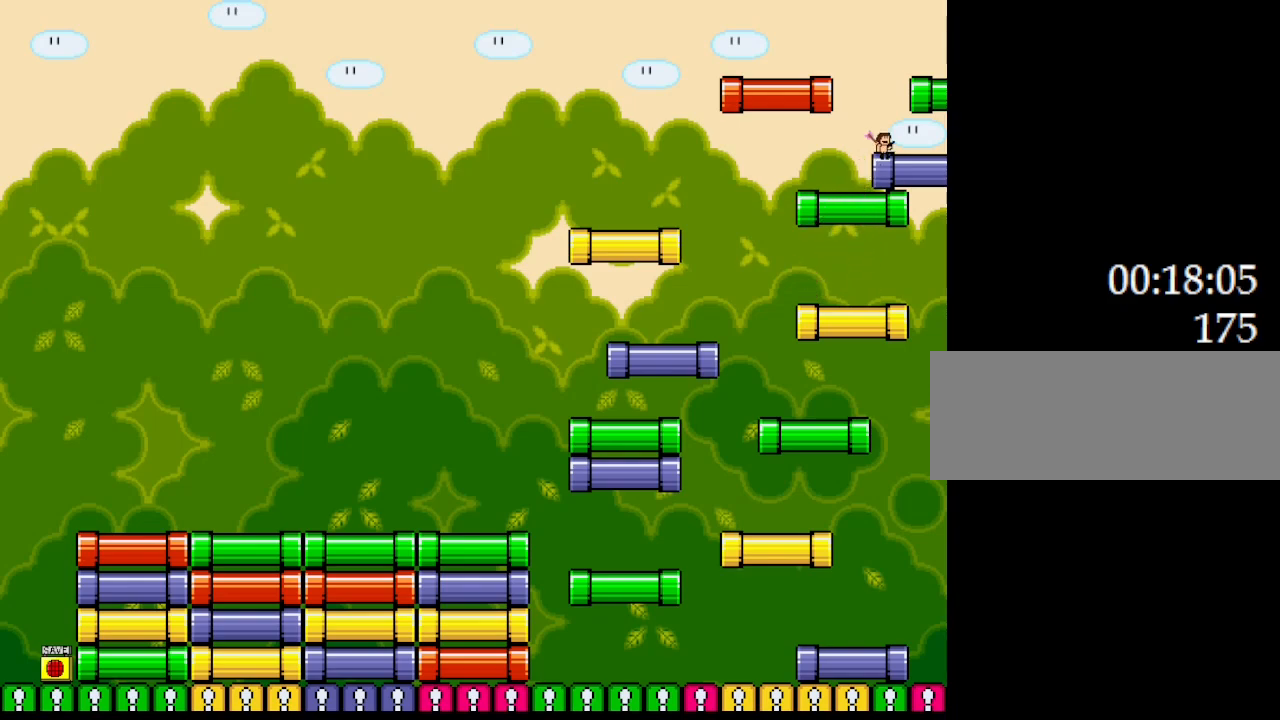
{"keys": [], "events": [[133, "right", "up"], [283, "left", "down"], [450, "left", "up"]]}
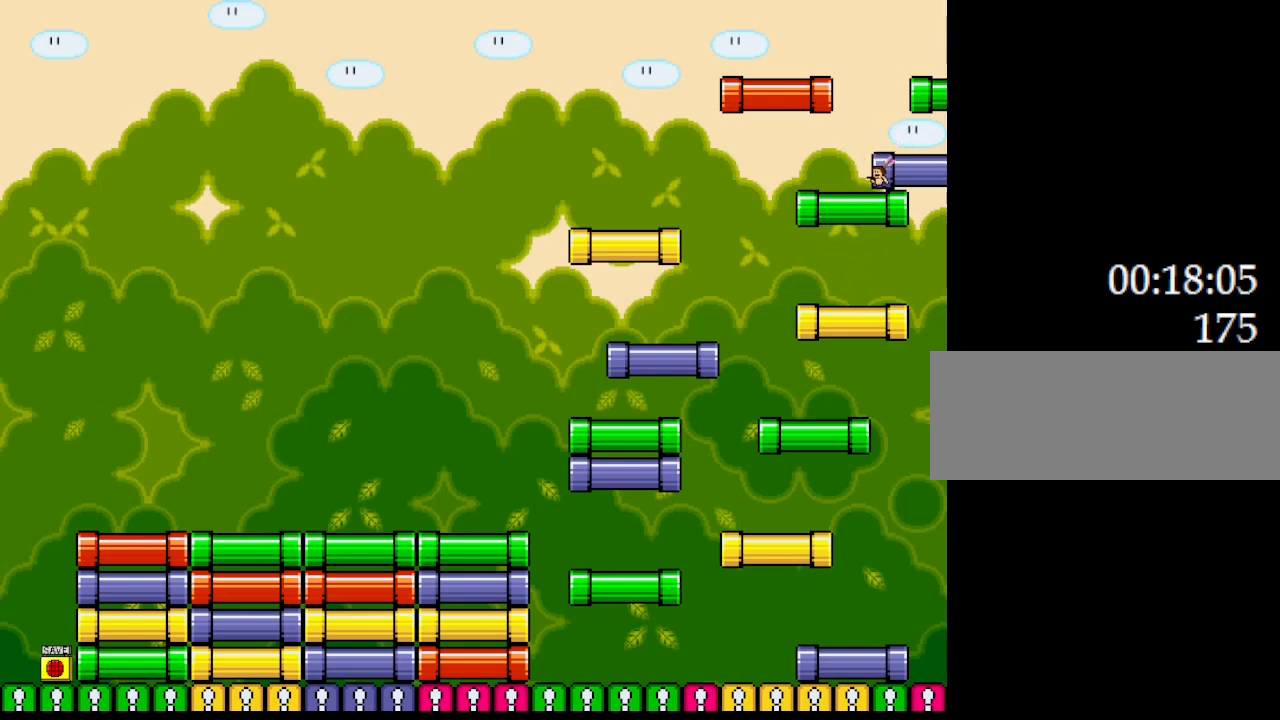
{"keys": [], "events": []}
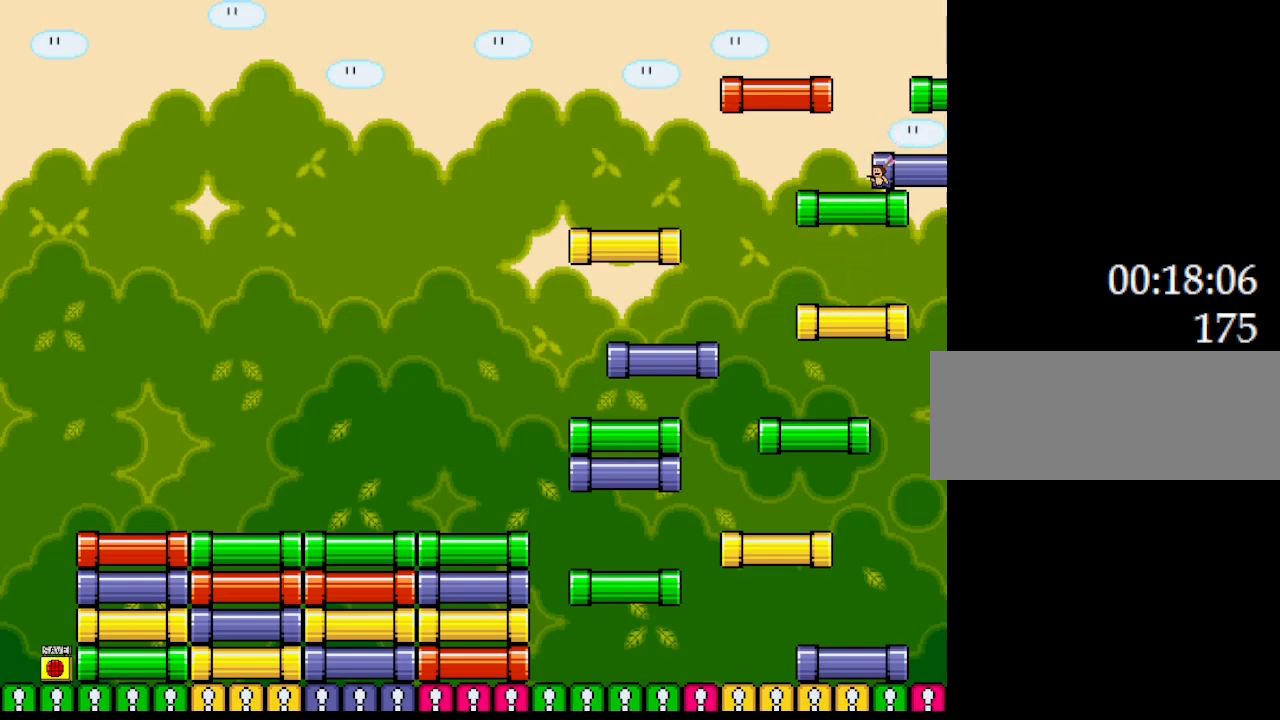
{"keys": [], "events": [[83, "right", "down"], [150, "right", "up"]]}
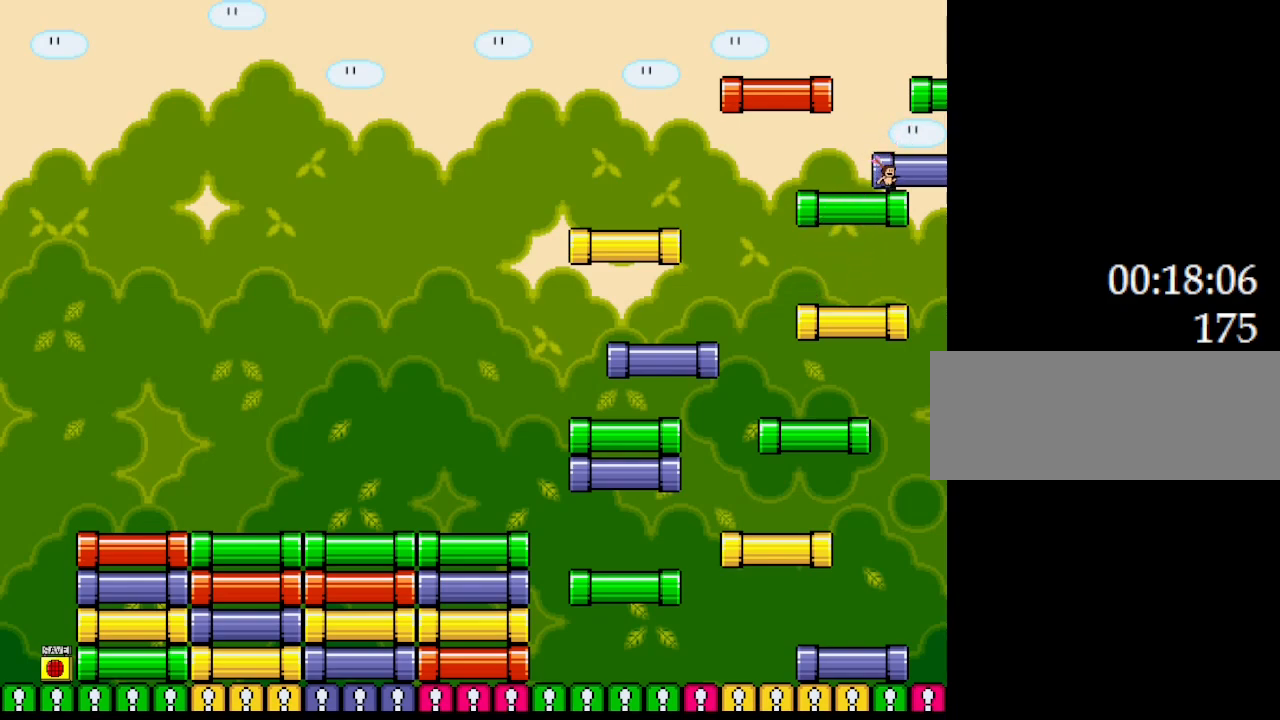
{"keys": [], "events": [[17, "right", "down"], [67, "right", "up"]]}
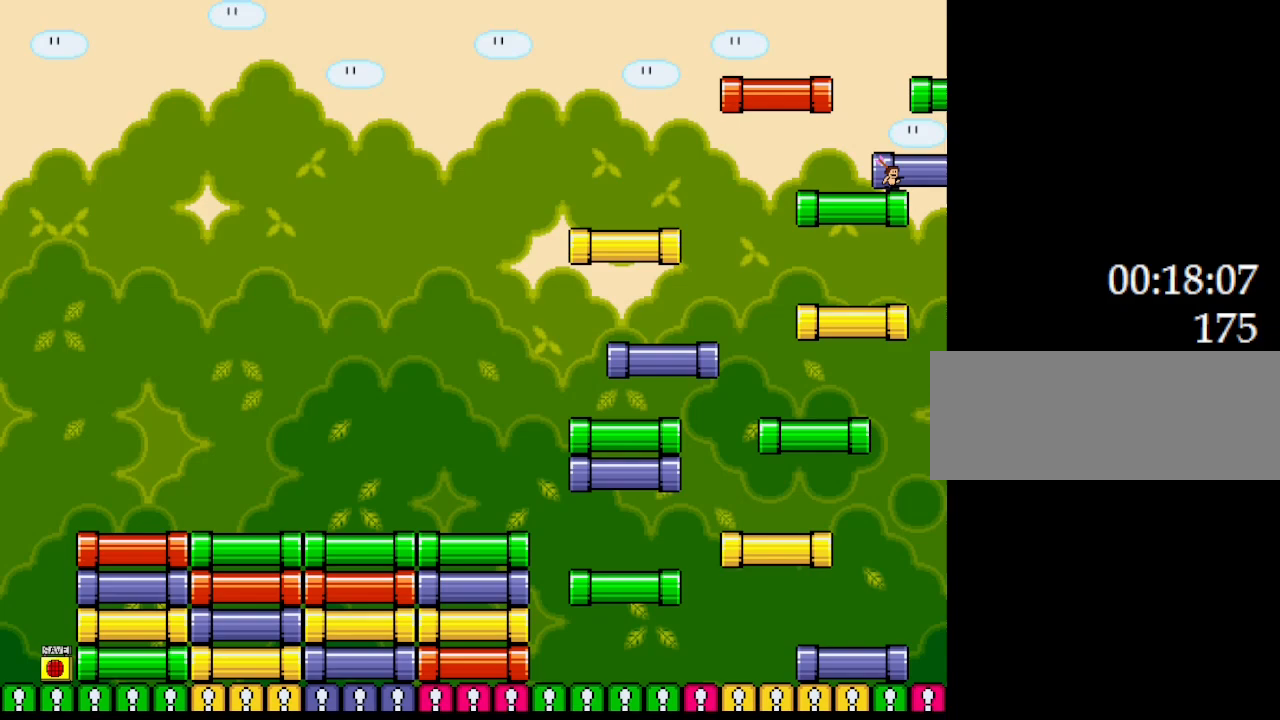
{"keys": [], "events": []}
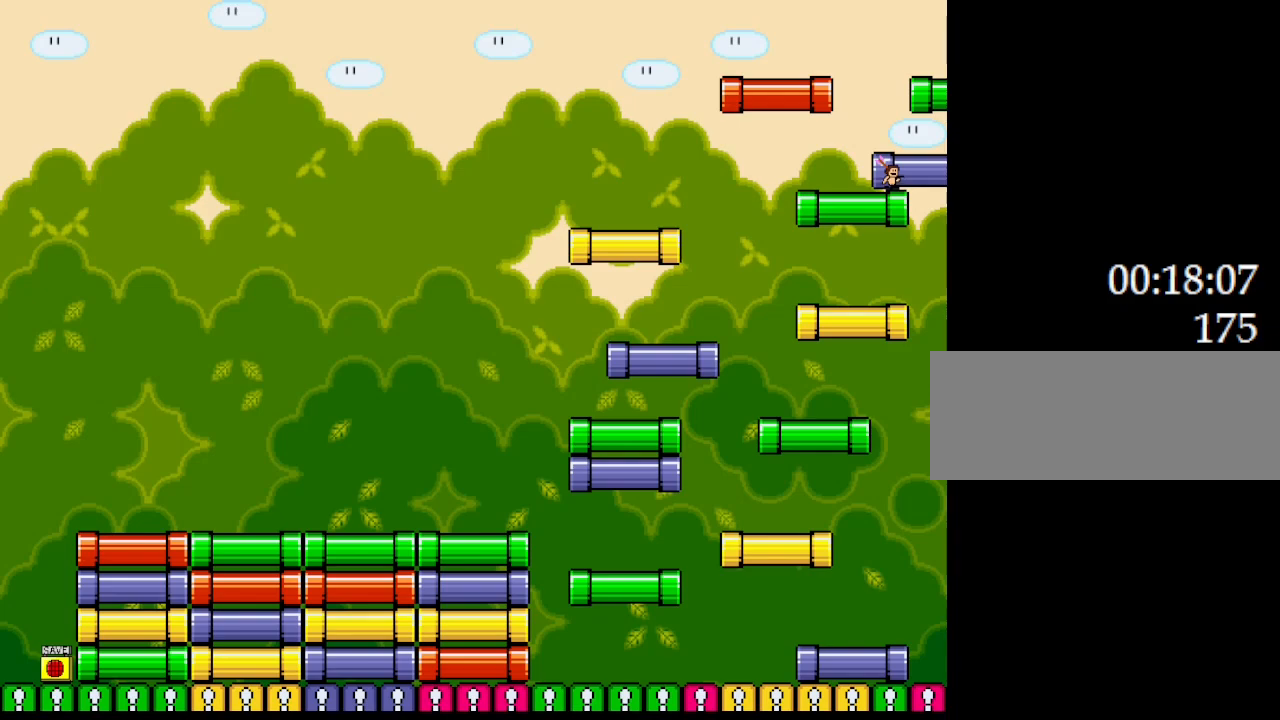
{"keys": ["right"], "events": [[217, "right", "down"]]}
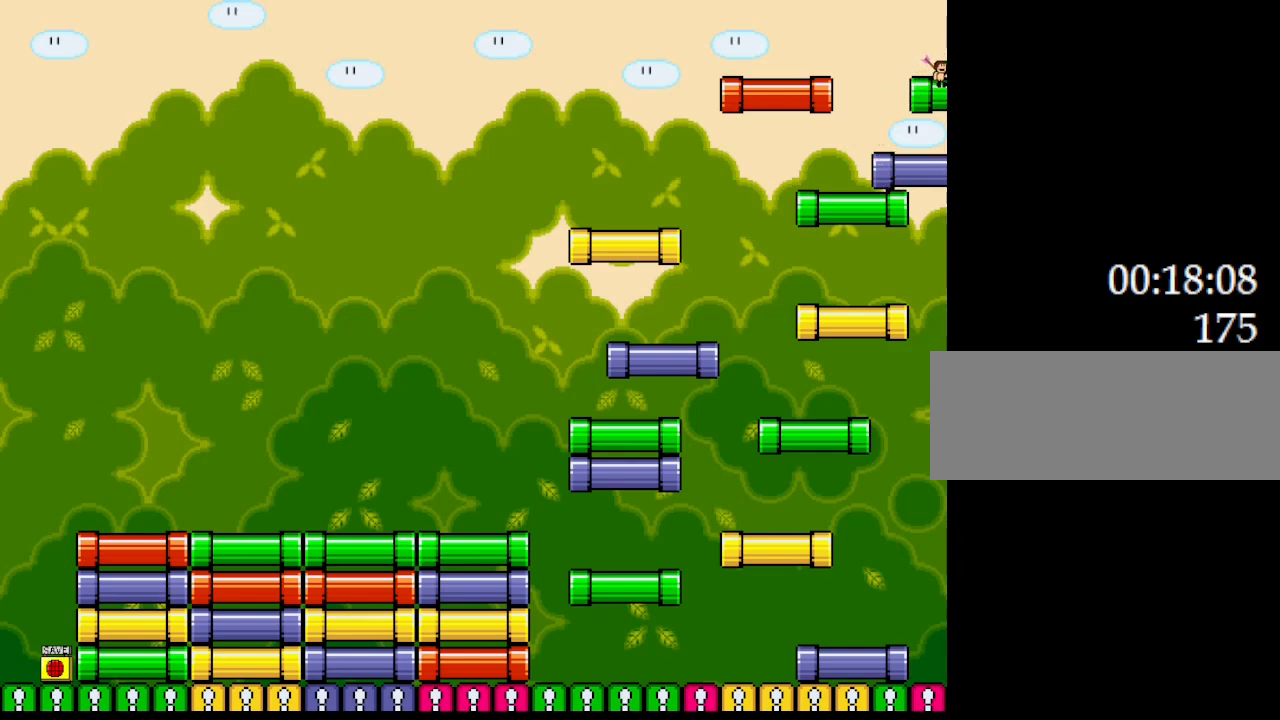
{"keys": ["left"], "events": [[283, "left", "down"], [300, "right", "up"]]}
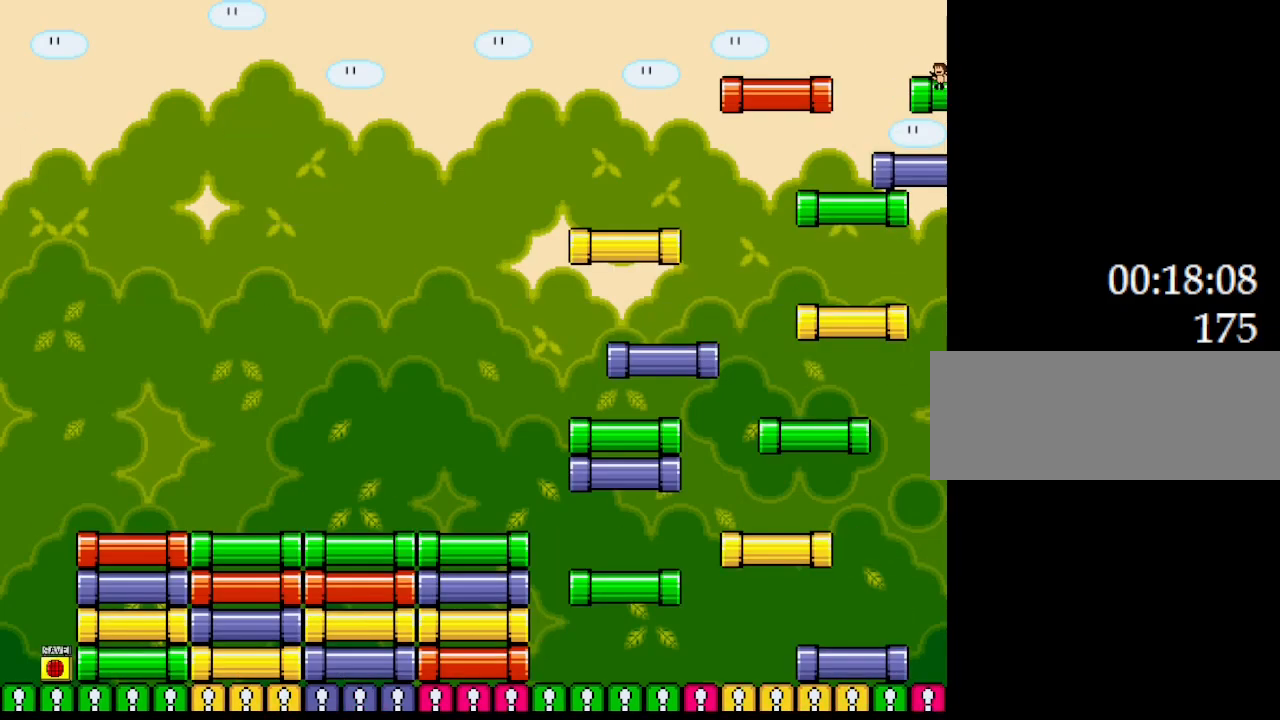
{"keys": [], "events": [[317, "left", "up"]]}
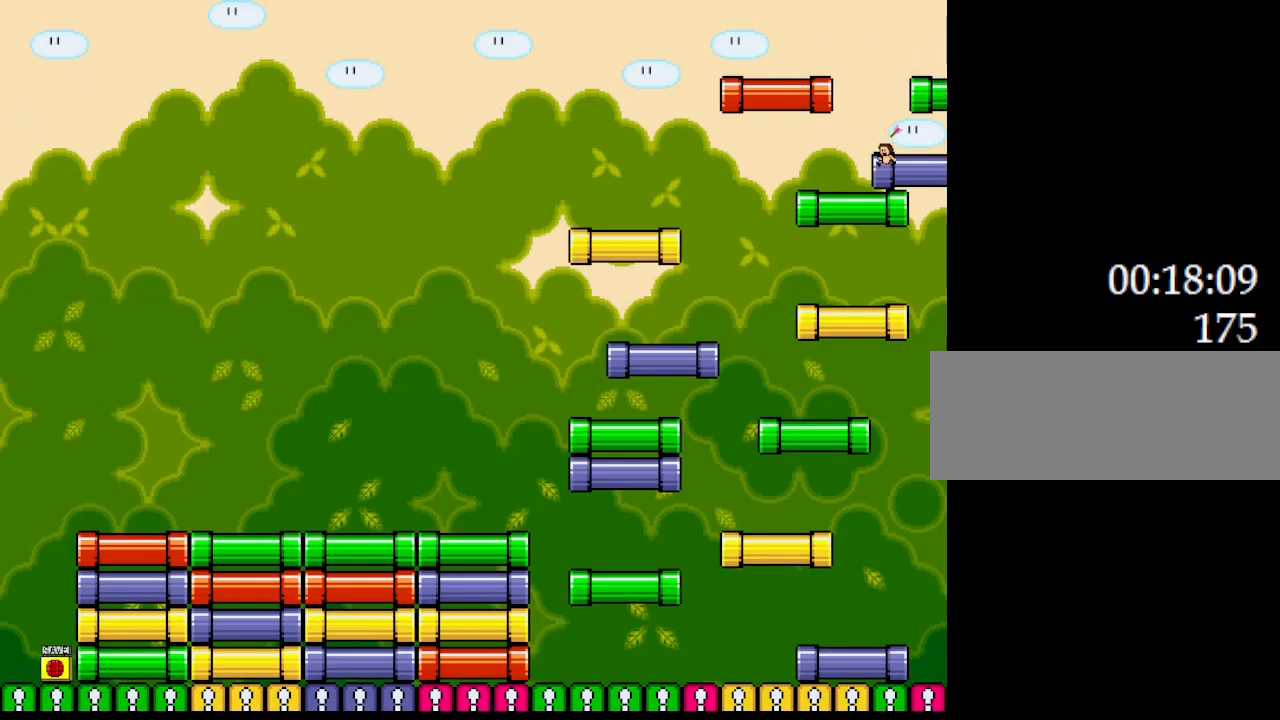
{"keys": ["right"], "events": [[200, "right", "down"]]}
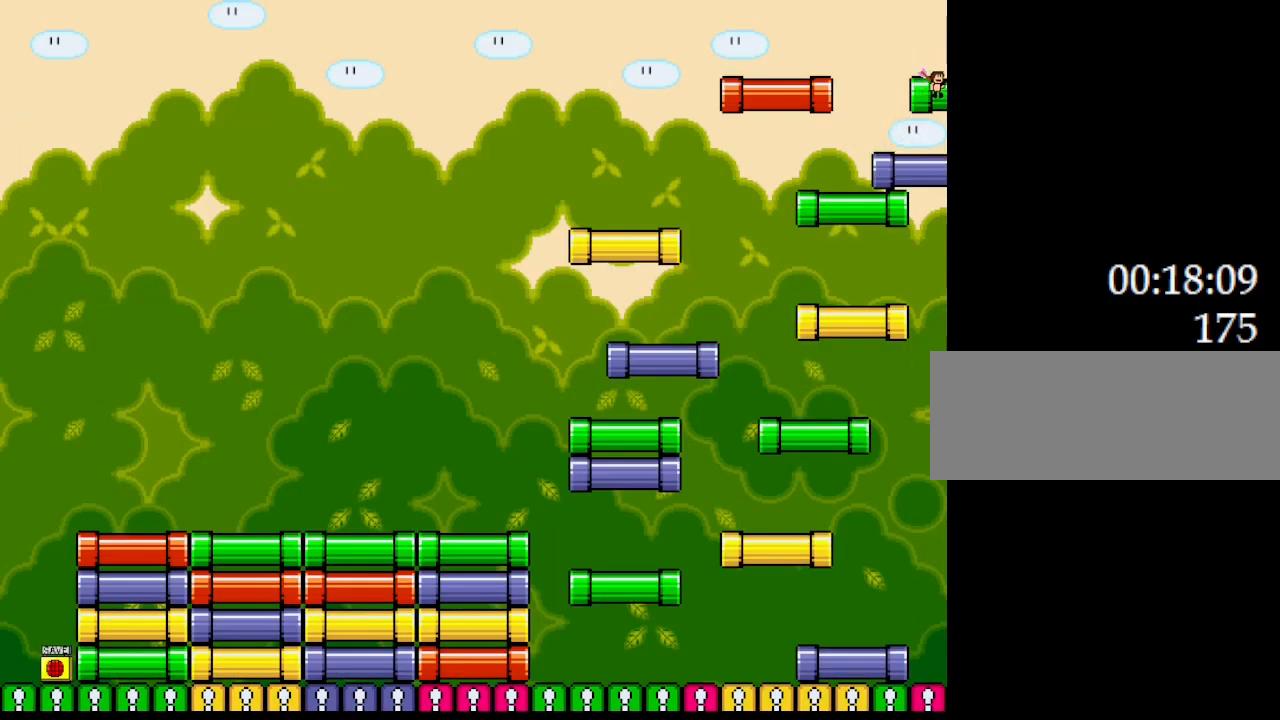
{"keys": ["right"], "events": []}
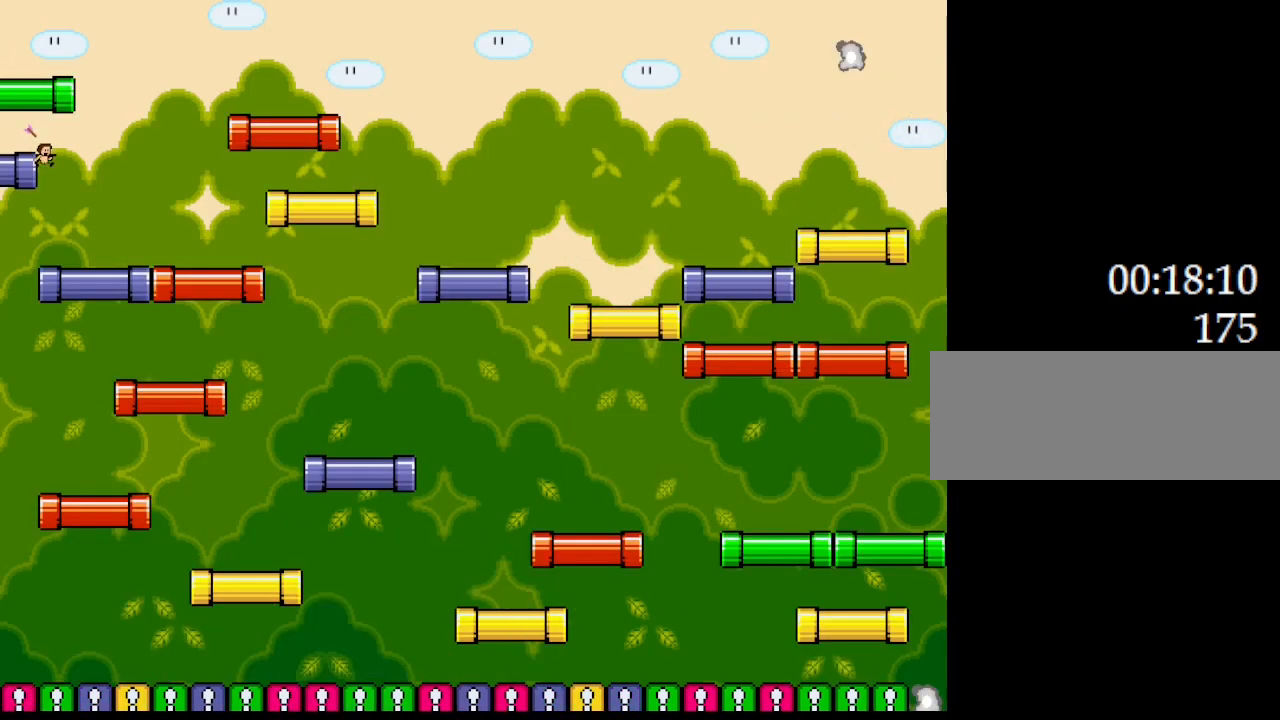
{"keys": [], "events": [[483, "right", "up"]]}
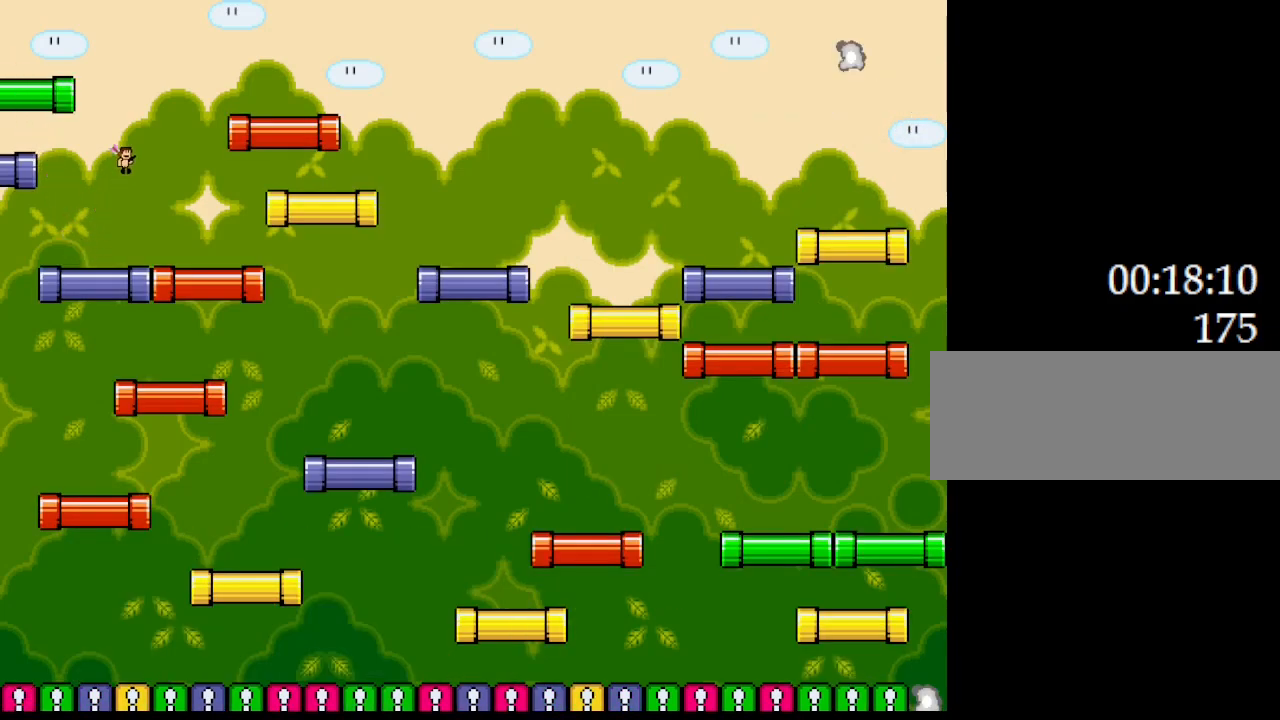
{"keys": ["right"], "events": [[33, "left", "down"], [367, "left", "up"], [433, "right", "down"]]}